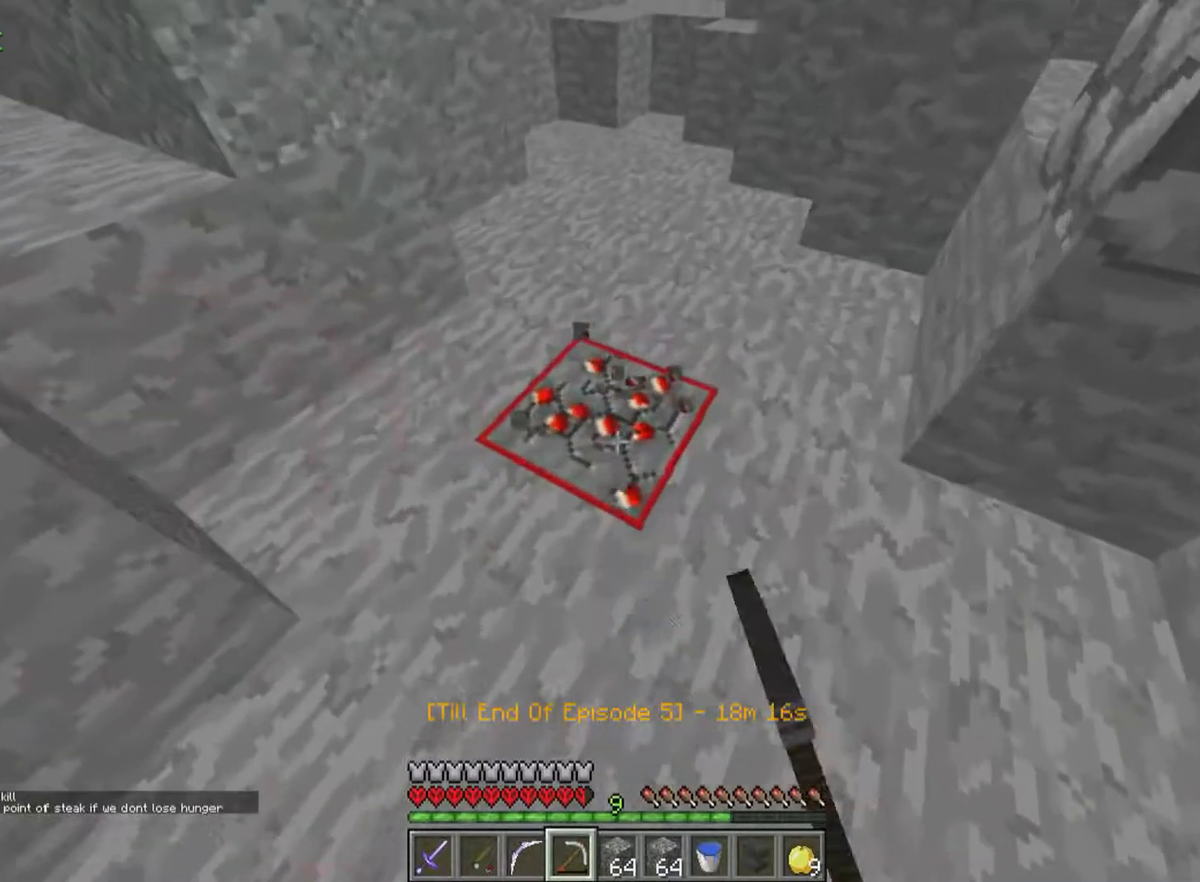
Gameplay with keyboard and mouse; each line is a JSON object with the keys and mouse buttons held at the frame after it. "events" lists presses ("down") and releases ("up") of "a", "d", "s", "w", "mouse_left" and "mouse_right" between this image and that frame as [ms after this image, input, new state], when the widget could be followed in between. "mouse_left", "mouse_right" = the "left", "right" buttons of the "mouse" list. No other keys are recorded. Fast repeated clicks can show as one long hold. Mouse movement is not recorded.
{"keys": ["w"], "mouse": ["left"], "events": [[50, "a", "down"], [250, "a", "up"]]}
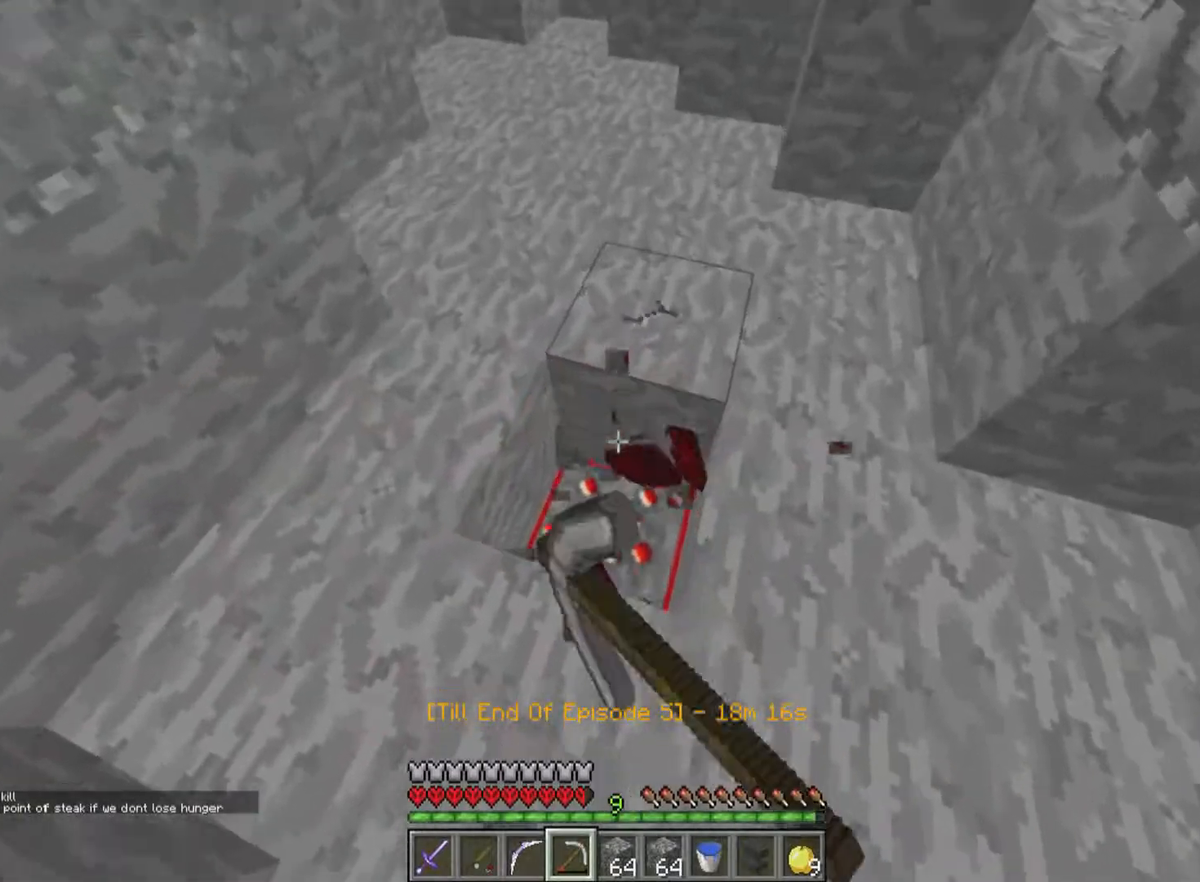
{"keys": [], "mouse": ["left"], "events": [[200, "w", "up"]]}
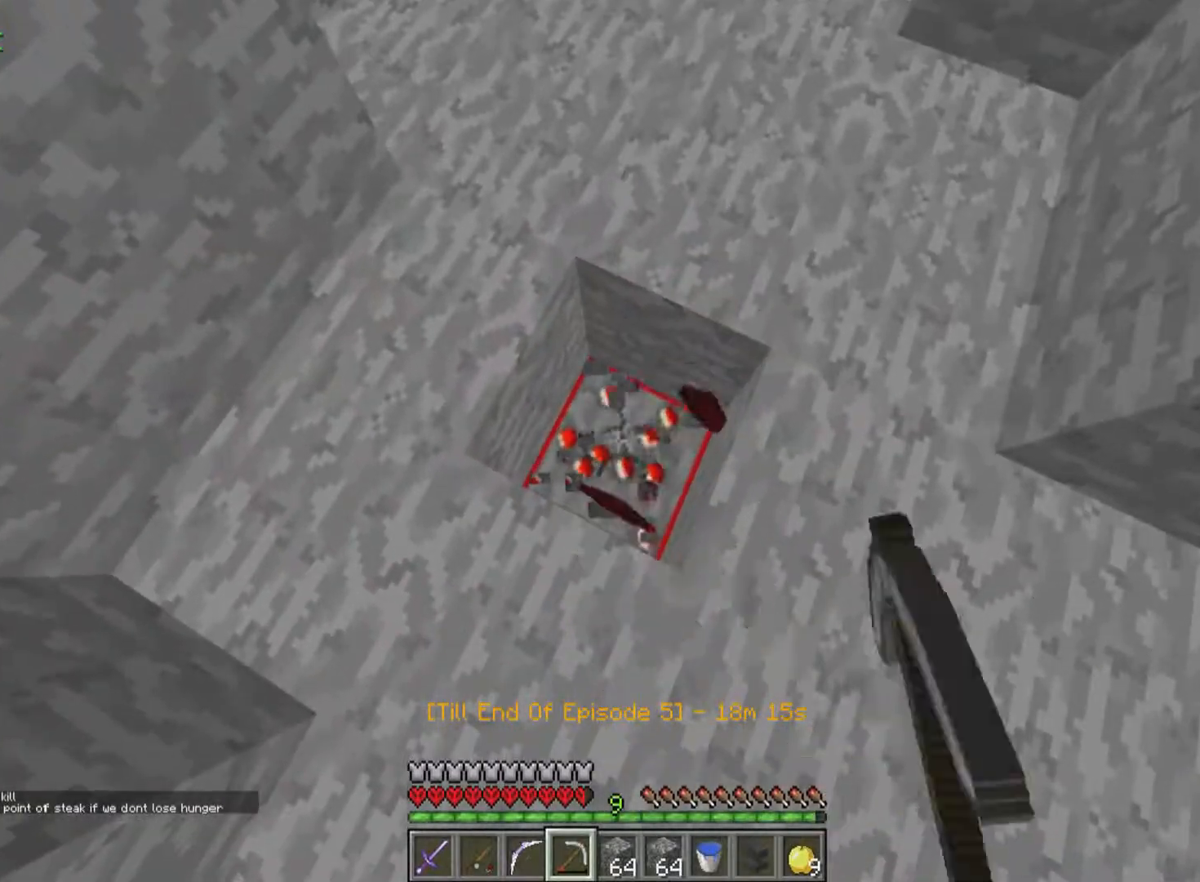
{"keys": [], "mouse": ["left"], "events": []}
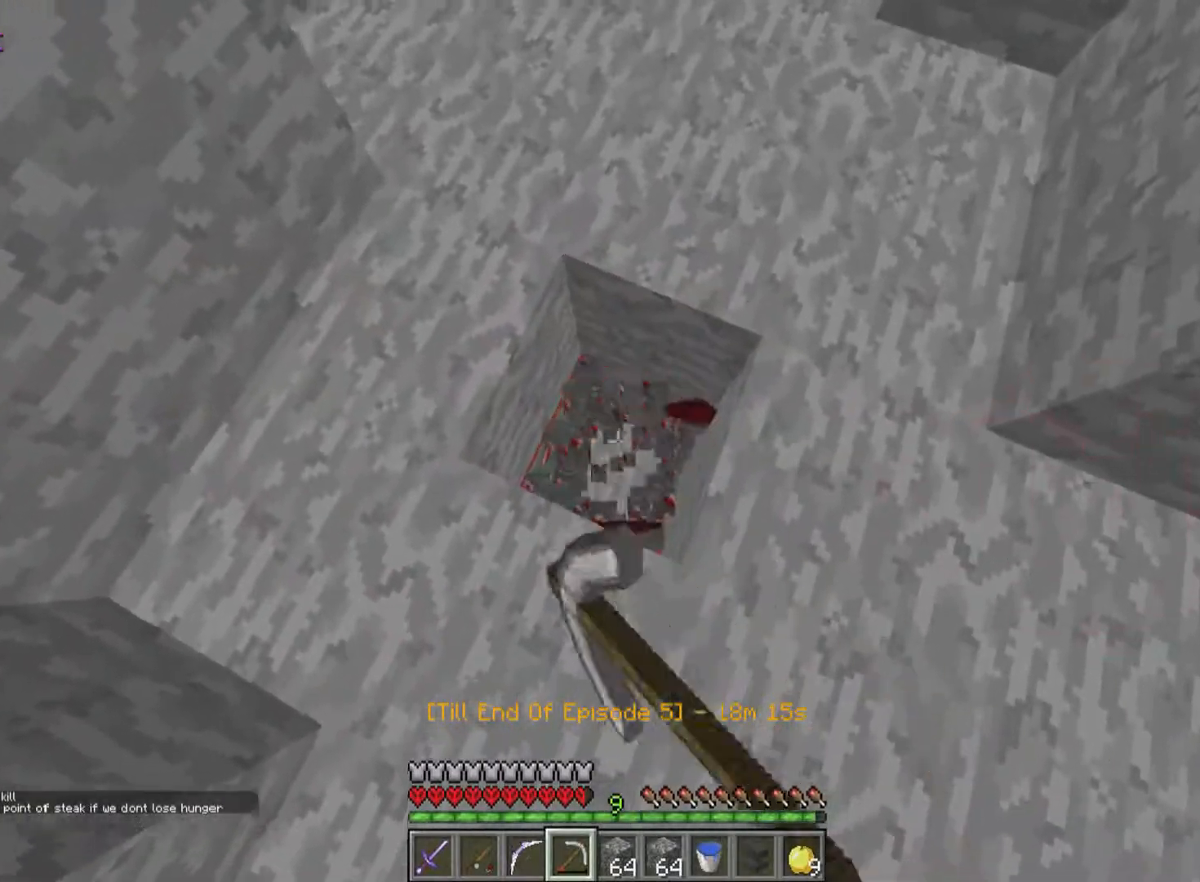
{"keys": ["d"], "mouse": ["left"], "events": [[33, "w", "down"], [233, "w", "up"], [483, "d", "down"]]}
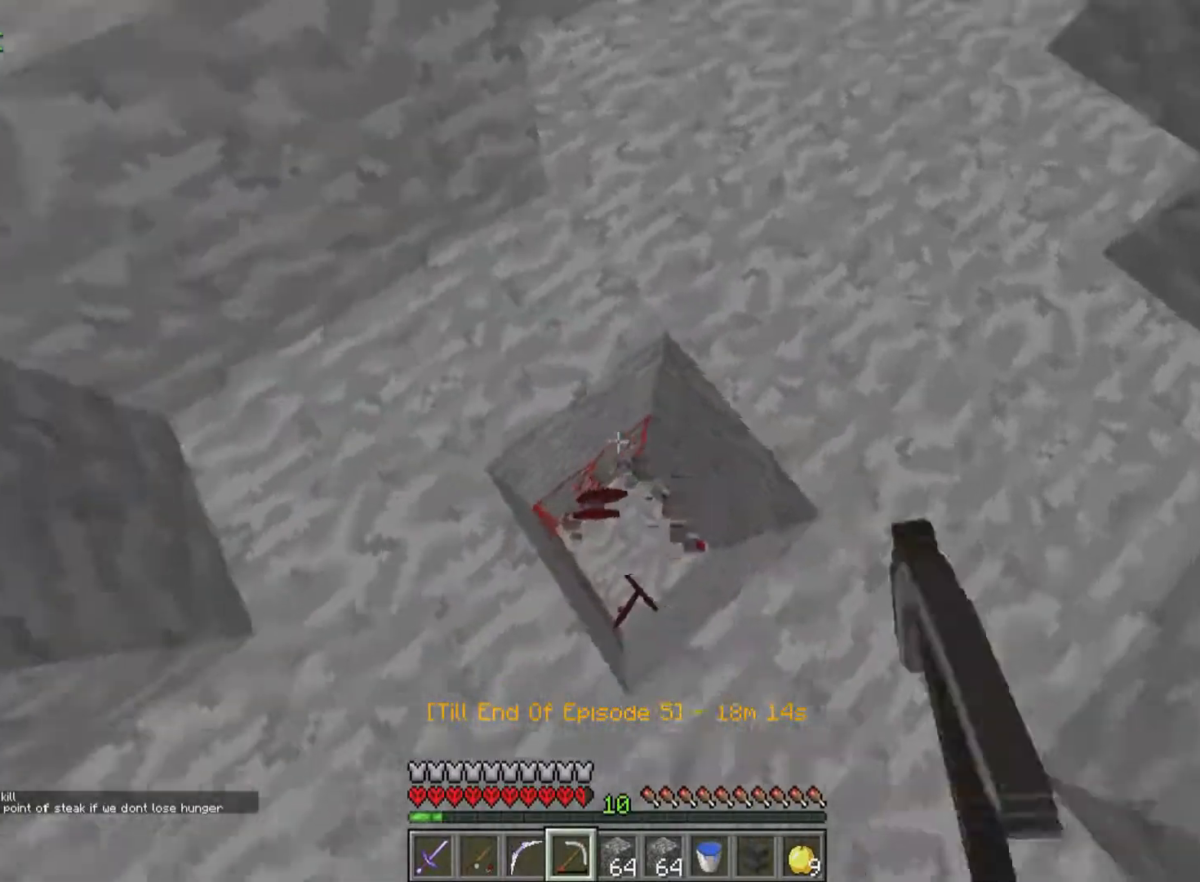
{"keys": [], "mouse": ["left"], "events": [[83, "d", "up"], [383, "d", "down"], [433, "d", "up"]]}
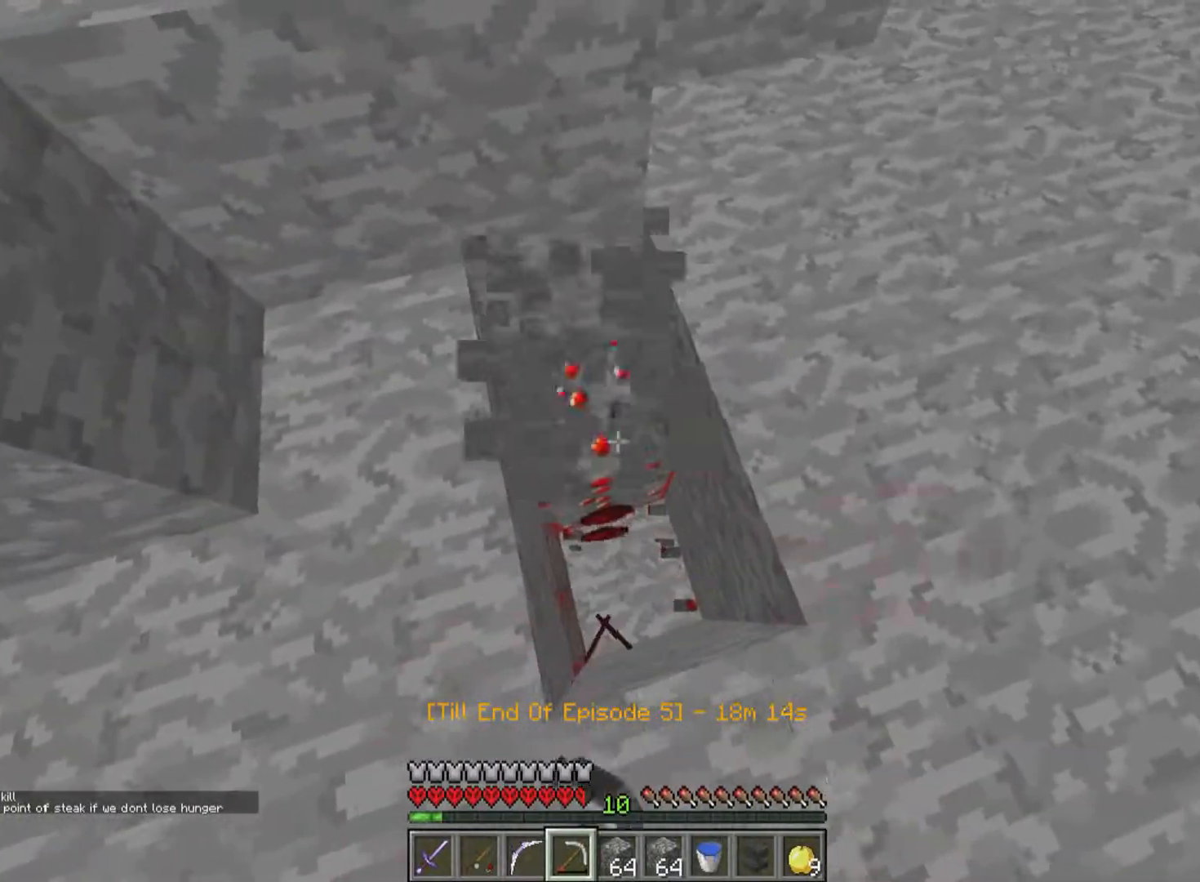
{"keys": [], "mouse": ["left"], "events": [[133, "d", "down"], [483, "d", "up"]]}
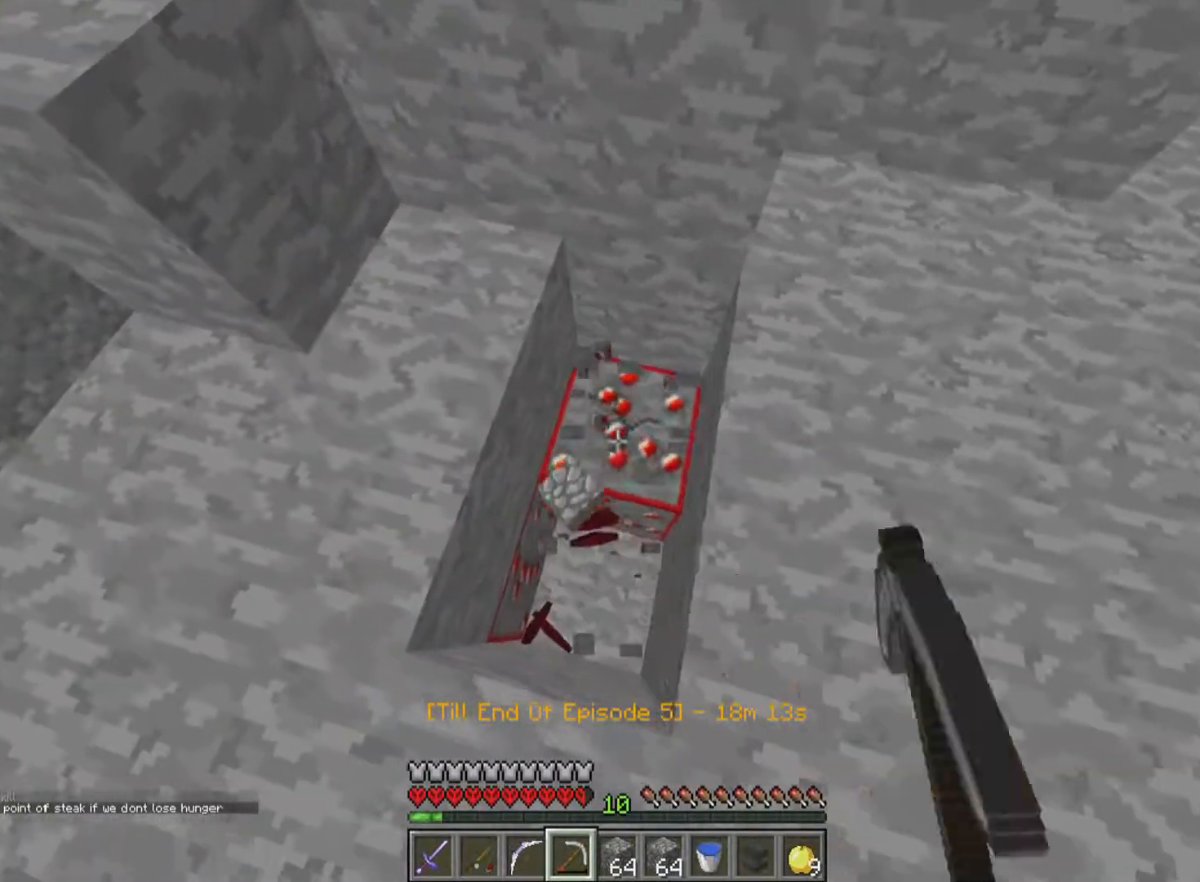
{"keys": [], "mouse": ["left"], "events": []}
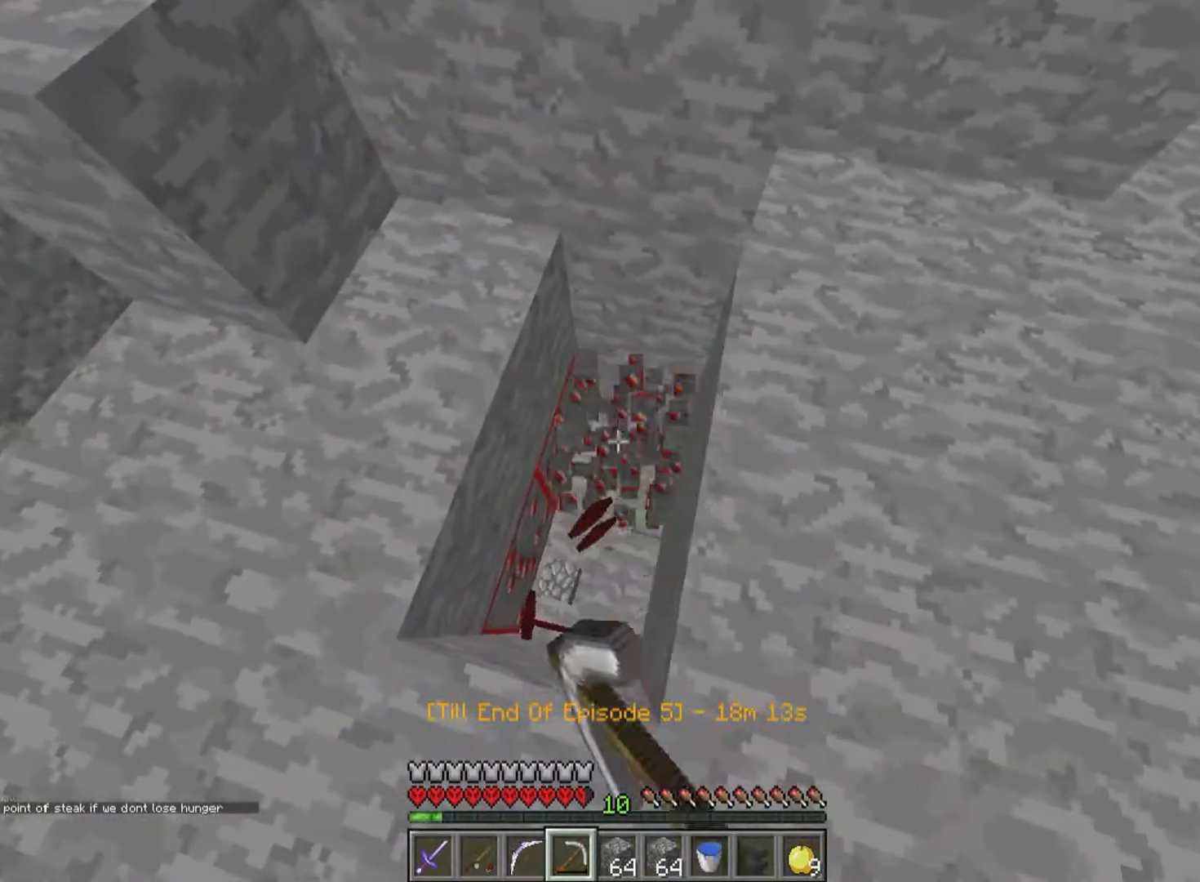
{"keys": [], "mouse": ["left"], "events": []}
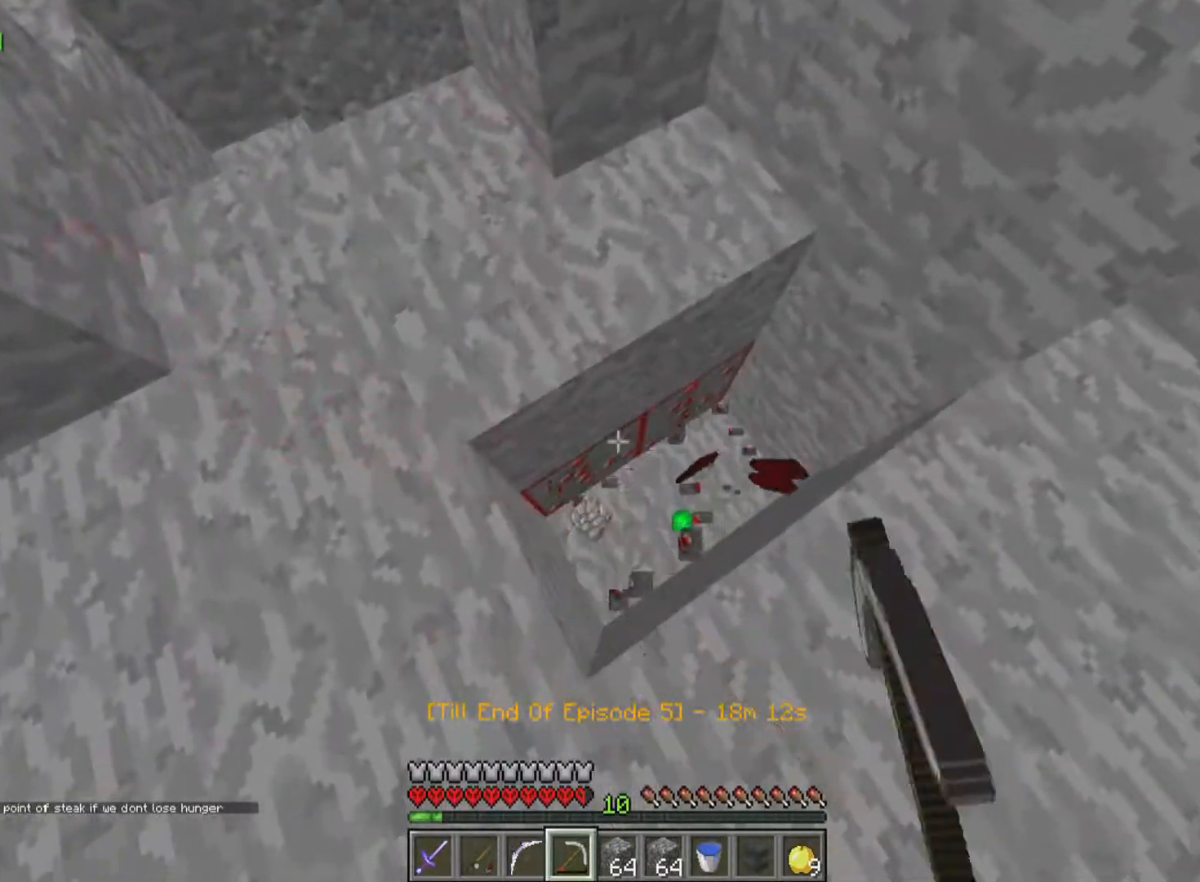
{"keys": [], "mouse": ["left"], "events": []}
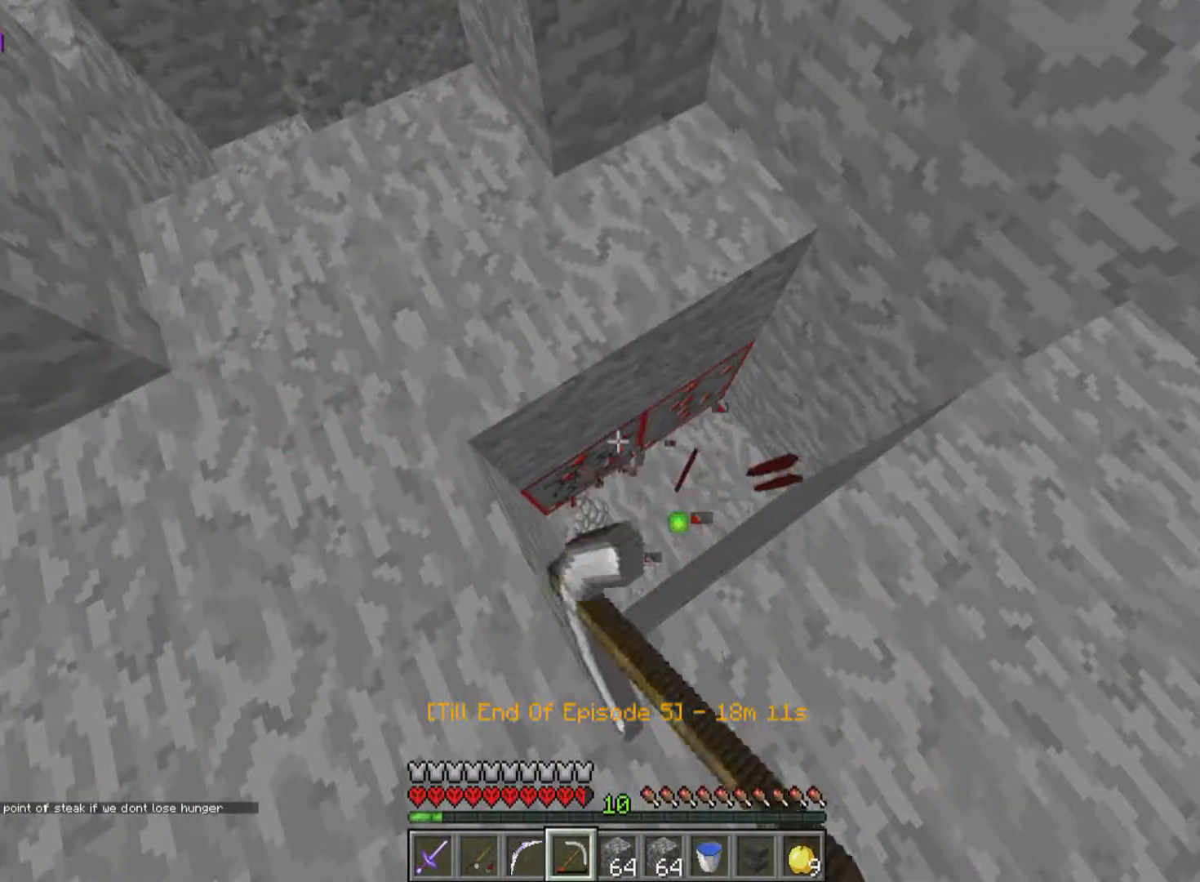
{"keys": [], "mouse": ["left"], "events": [[33, "d", "down"], [183, "w", "down"], [333, "d", "up"], [333, "w", "up"]]}
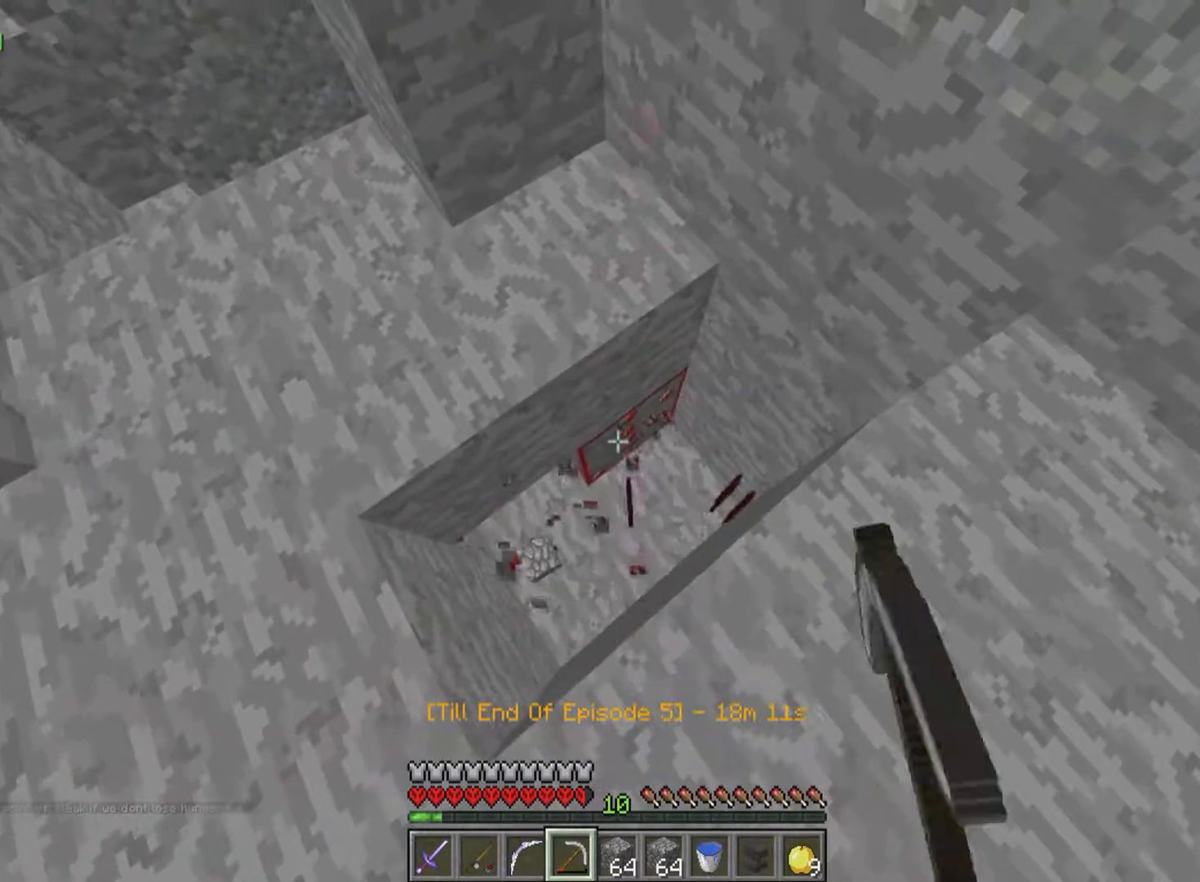
{"keys": [], "mouse": ["left"], "events": []}
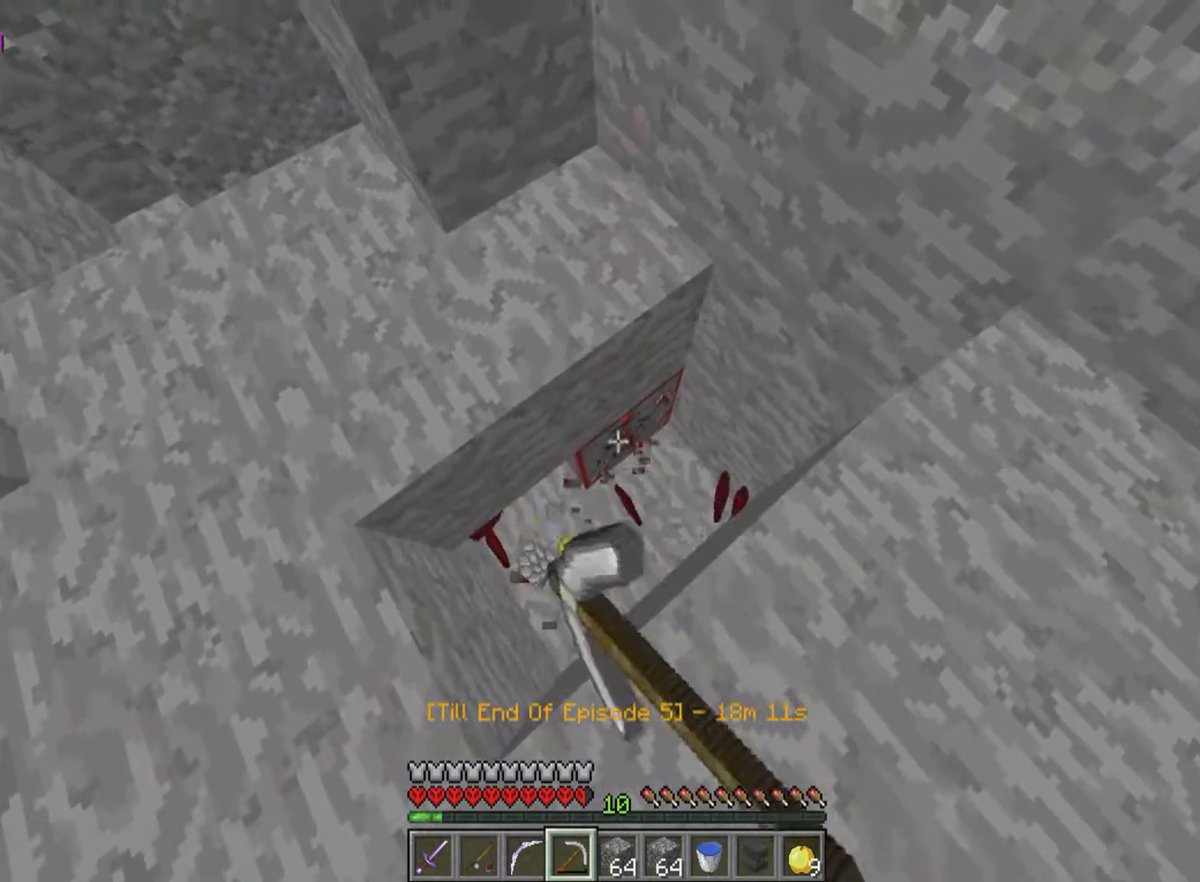
{"keys": [], "mouse": [], "events": [[233, "w", "down"], [333, "d", "down"], [383, "mouse_left", "up"], [483, "d", "up"], [483, "w", "up"]]}
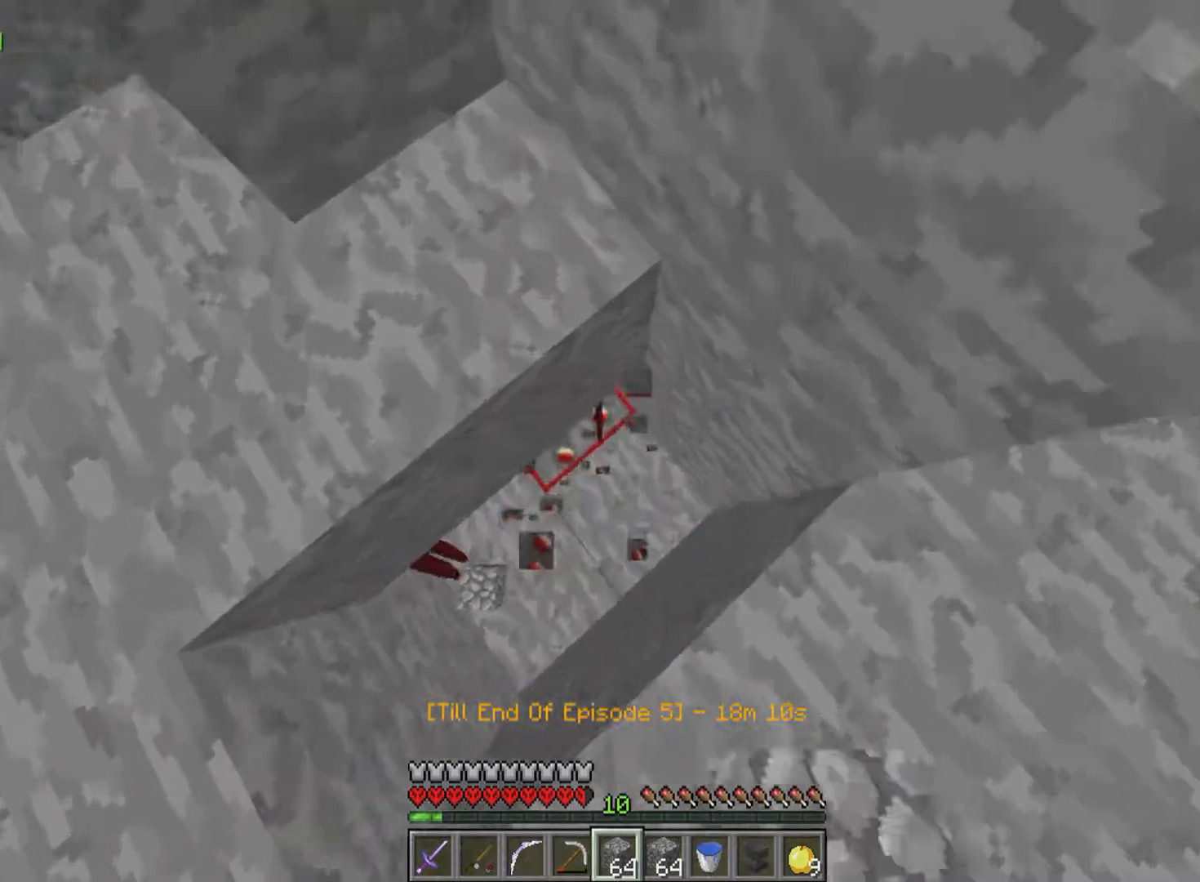
{"keys": [], "mouse": [], "events": [[133, "mouse_right", "down"], [183, "s", "down"], [233, "mouse_right", "up"], [283, "s", "up"]]}
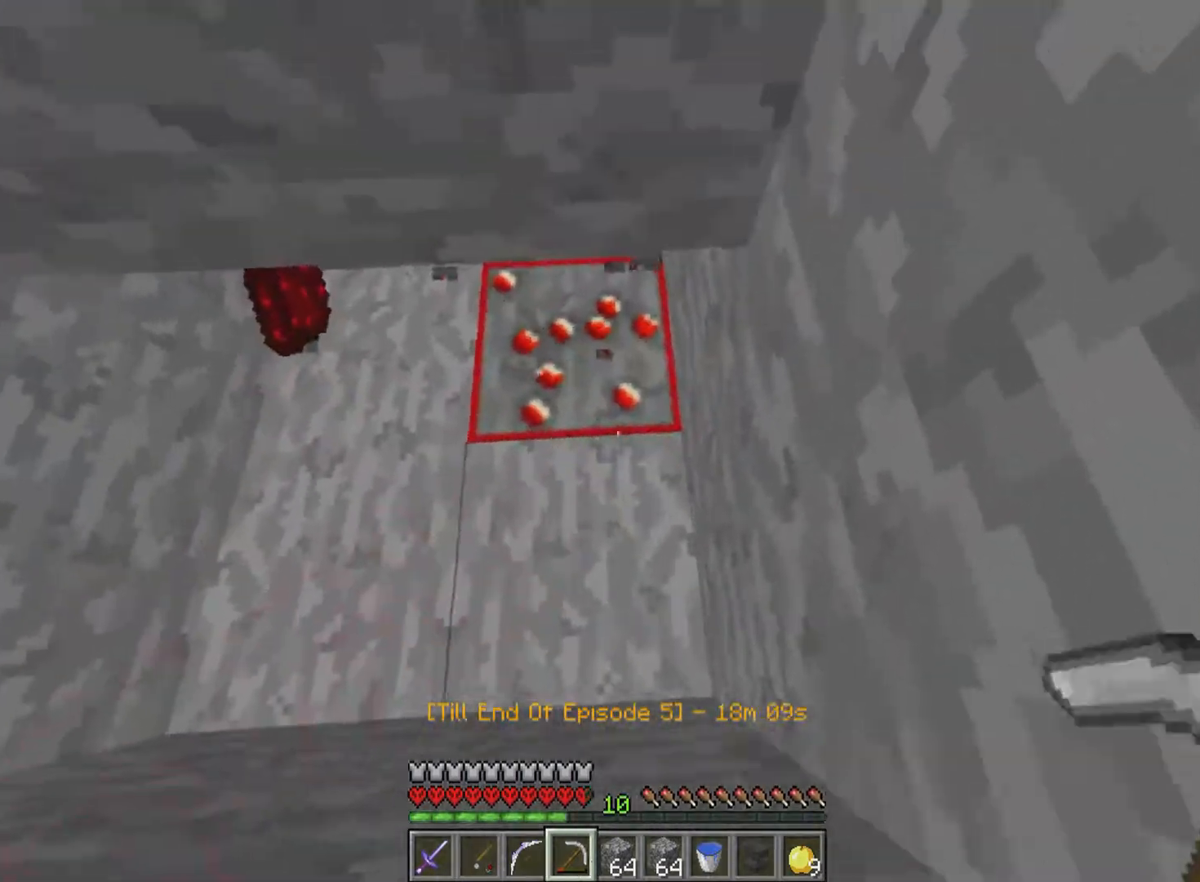
{"keys": [], "mouse": ["left"], "events": [[133, "mouse_left", "down"]]}
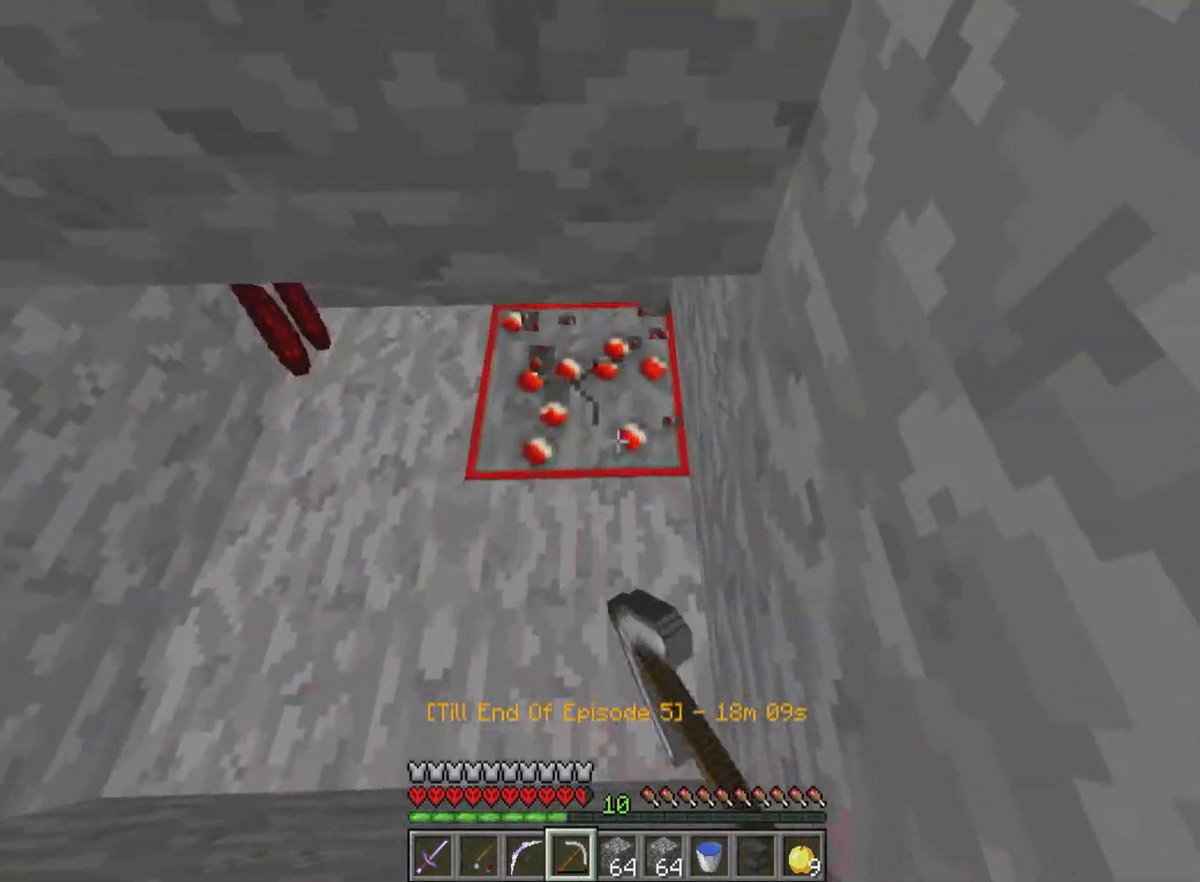
{"keys": [], "mouse": ["left"], "events": [[333, "w", "down"], [433, "w", "up"]]}
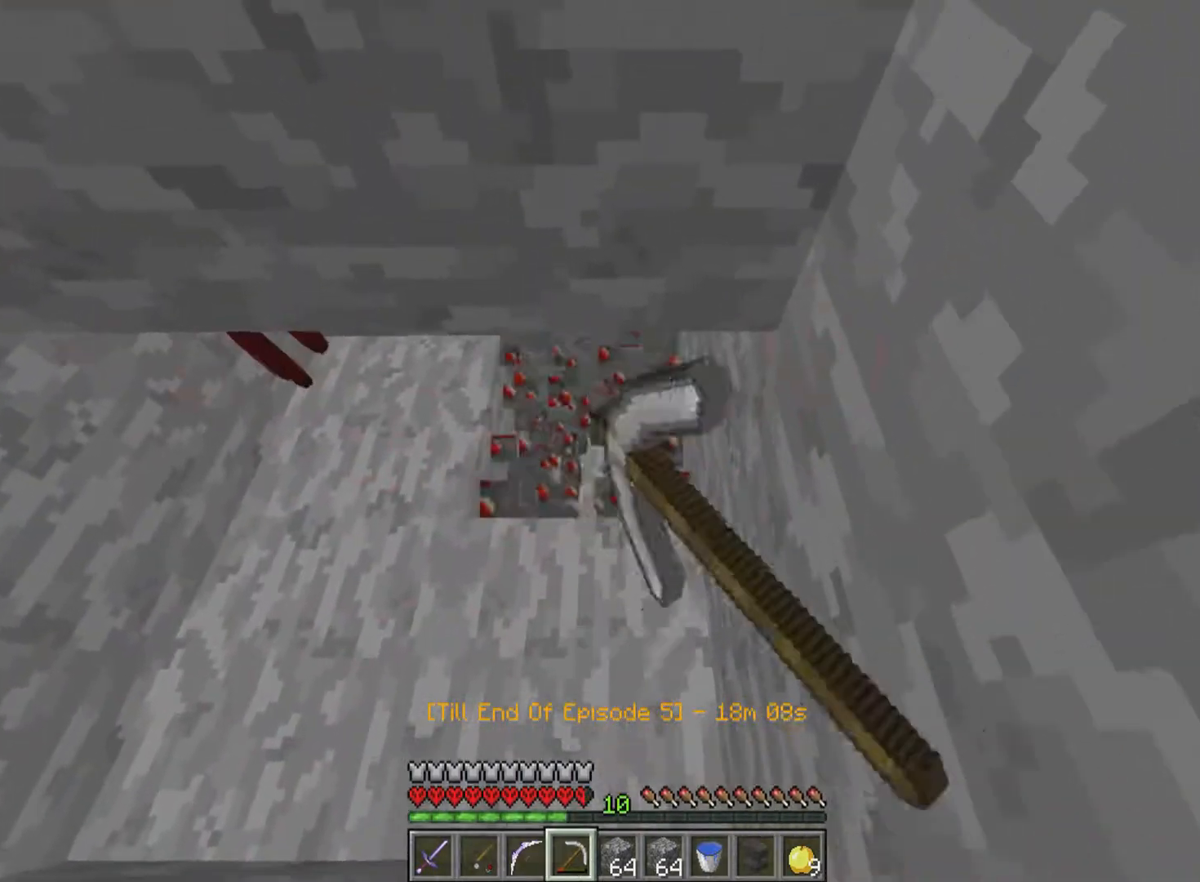
{"keys": ["s"], "mouse": [], "events": [[33, "w", "down"], [283, "mouse_left", "up"], [283, "w", "up"], [483, "s", "down"]]}
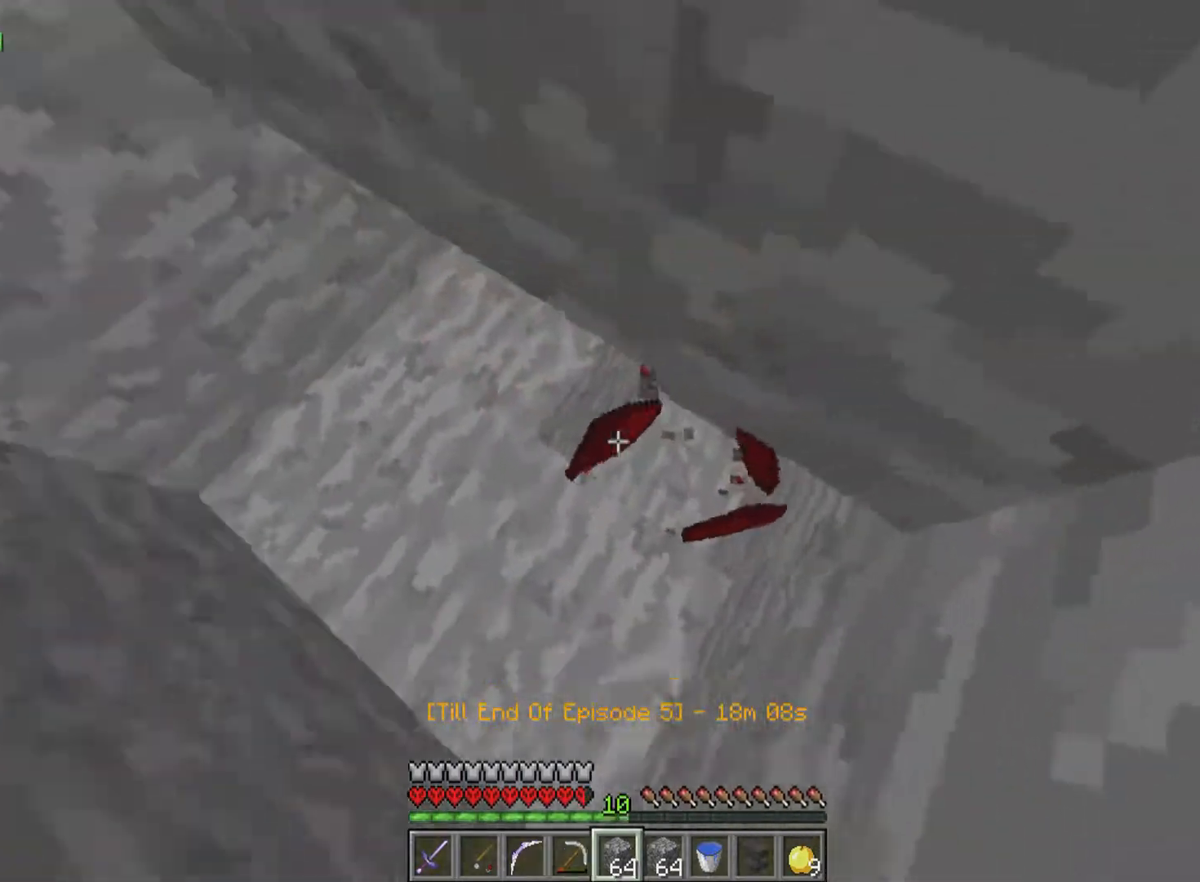
{"keys": ["w"], "mouse": [], "events": [[233, "mouse_right", "down"], [233, "s", "up"], [333, "mouse_right", "up"], [483, "w", "down"]]}
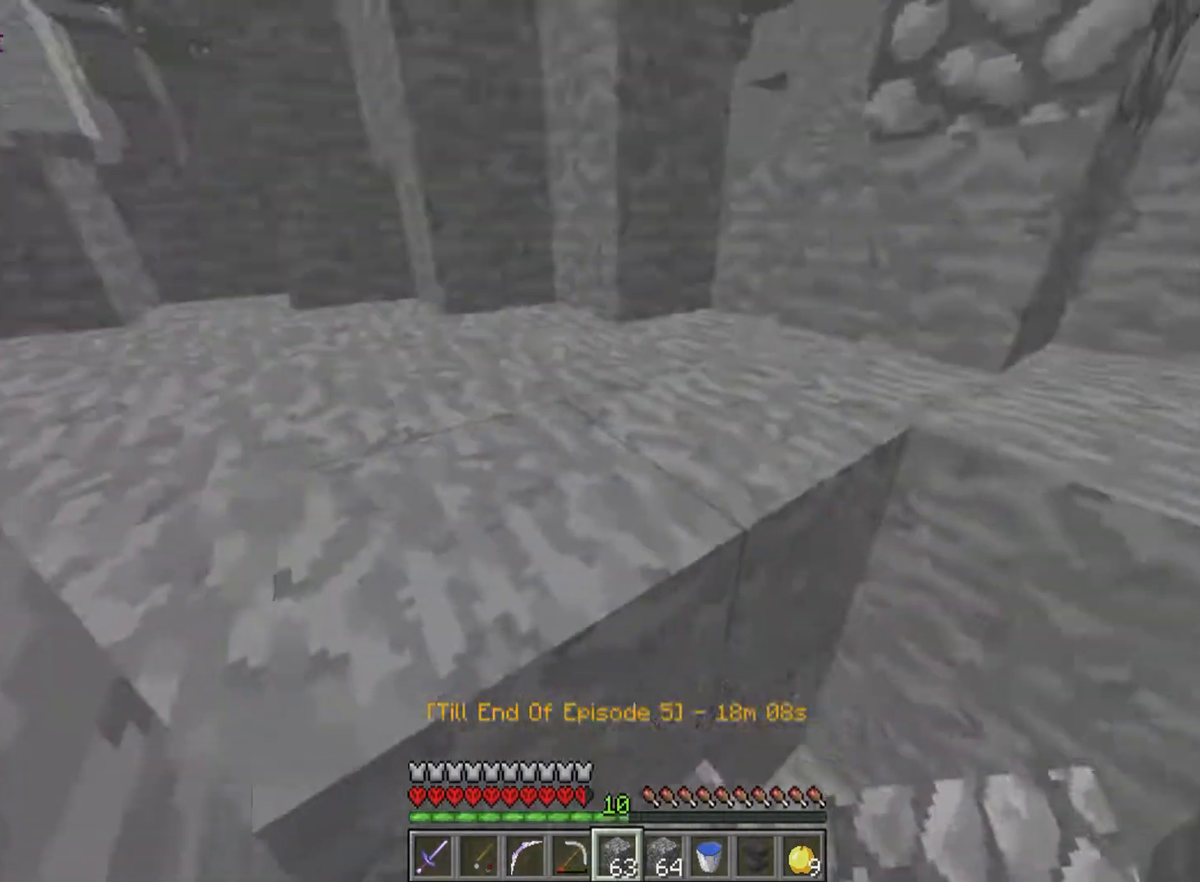
{"keys": [], "mouse": [], "events": [[183, "a", "down"], [333, "a", "up"], [433, "w", "up"]]}
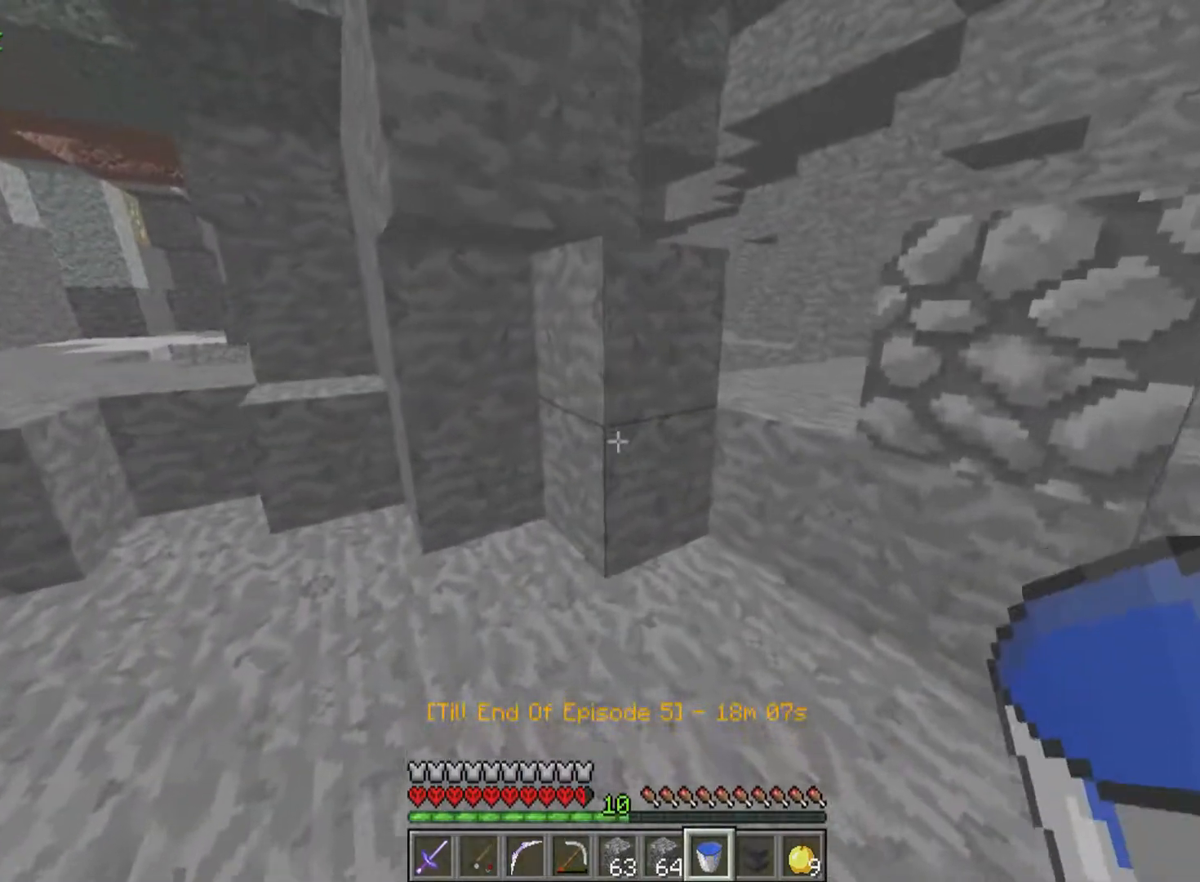
{"keys": [], "mouse": [], "events": []}
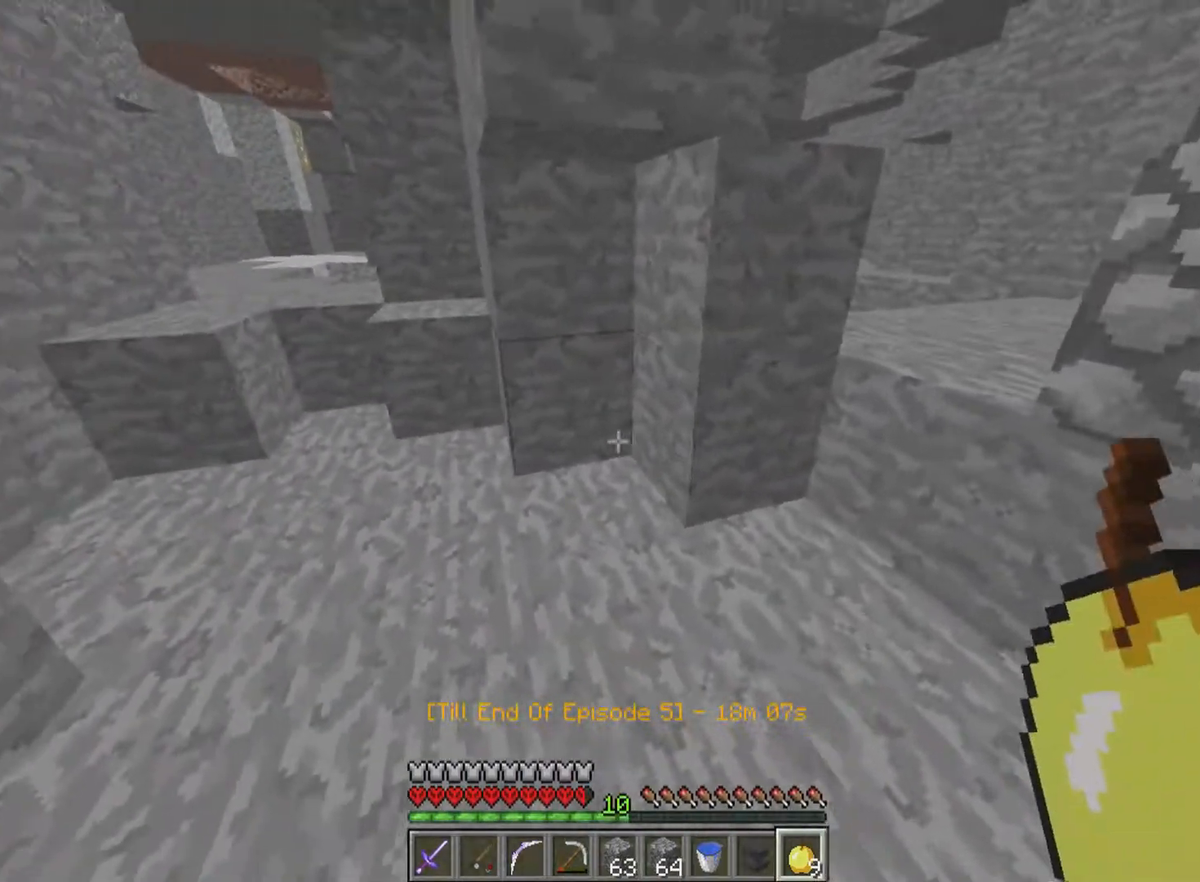
{"keys": [], "mouse": [], "events": [[83, "mouse_right", "down"], [183, "mouse_right", "up"]]}
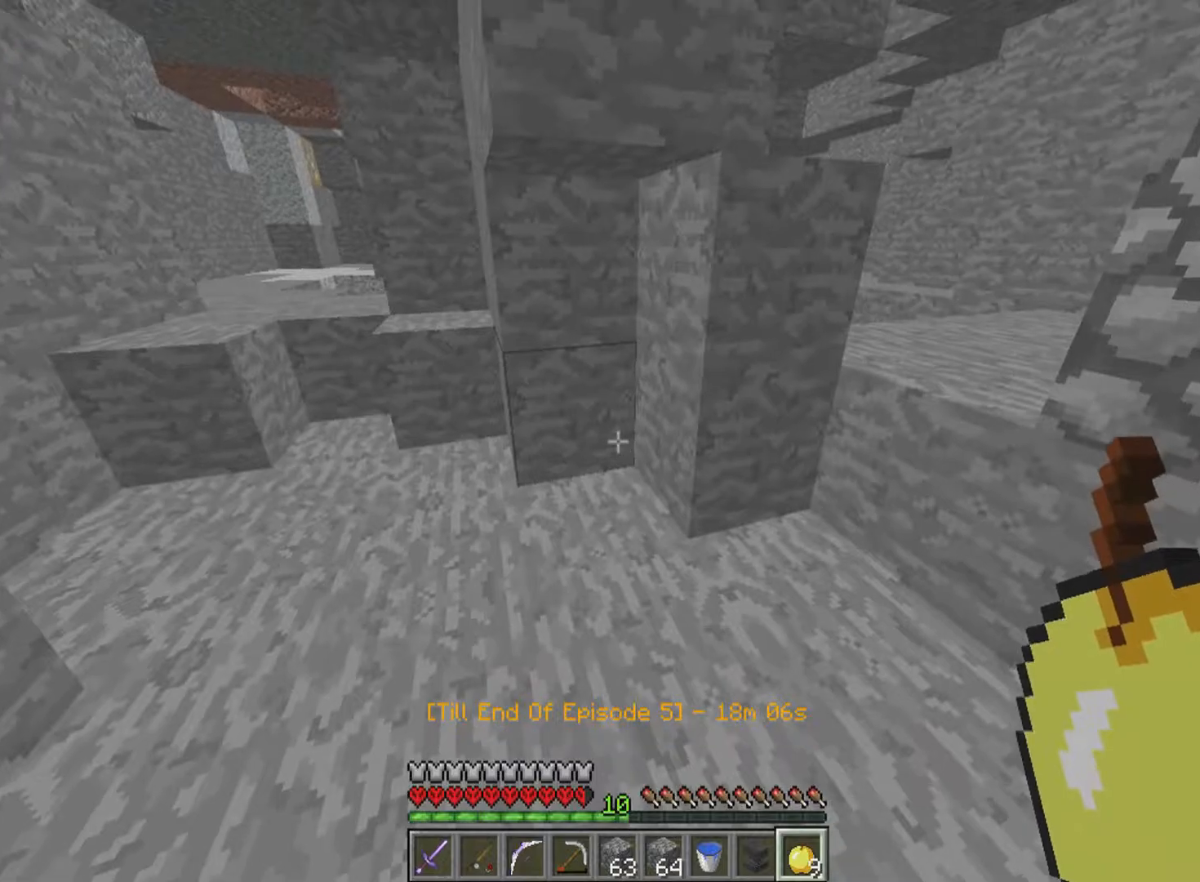
{"keys": [], "mouse": [], "events": [[83, "mouse_right", "down"], [183, "mouse_right", "up"]]}
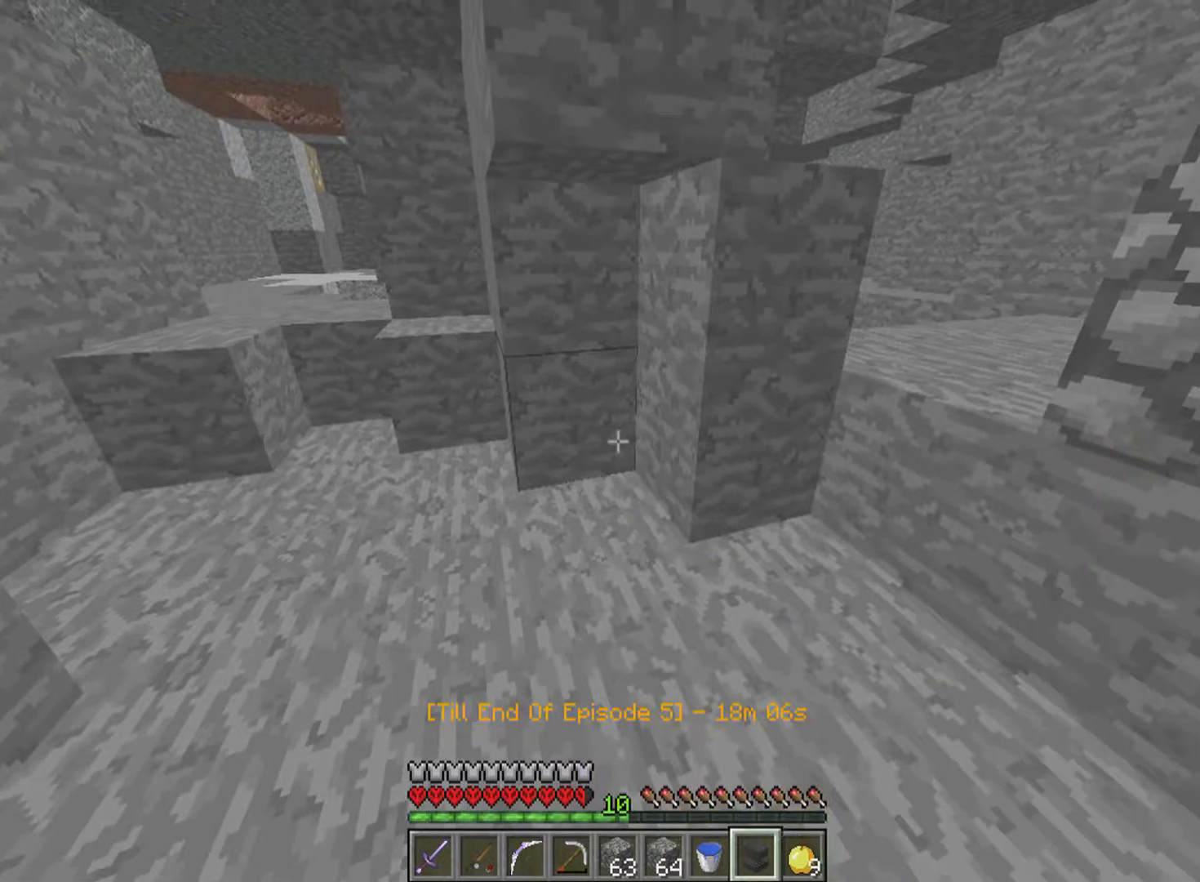
{"keys": [], "mouse": [], "events": [[133, "a", "down"], [133, "mouse_right", "down"], [233, "mouse_right", "up"], [283, "a", "up"], [333, "mouse_right", "down"], [433, "mouse_right", "up"]]}